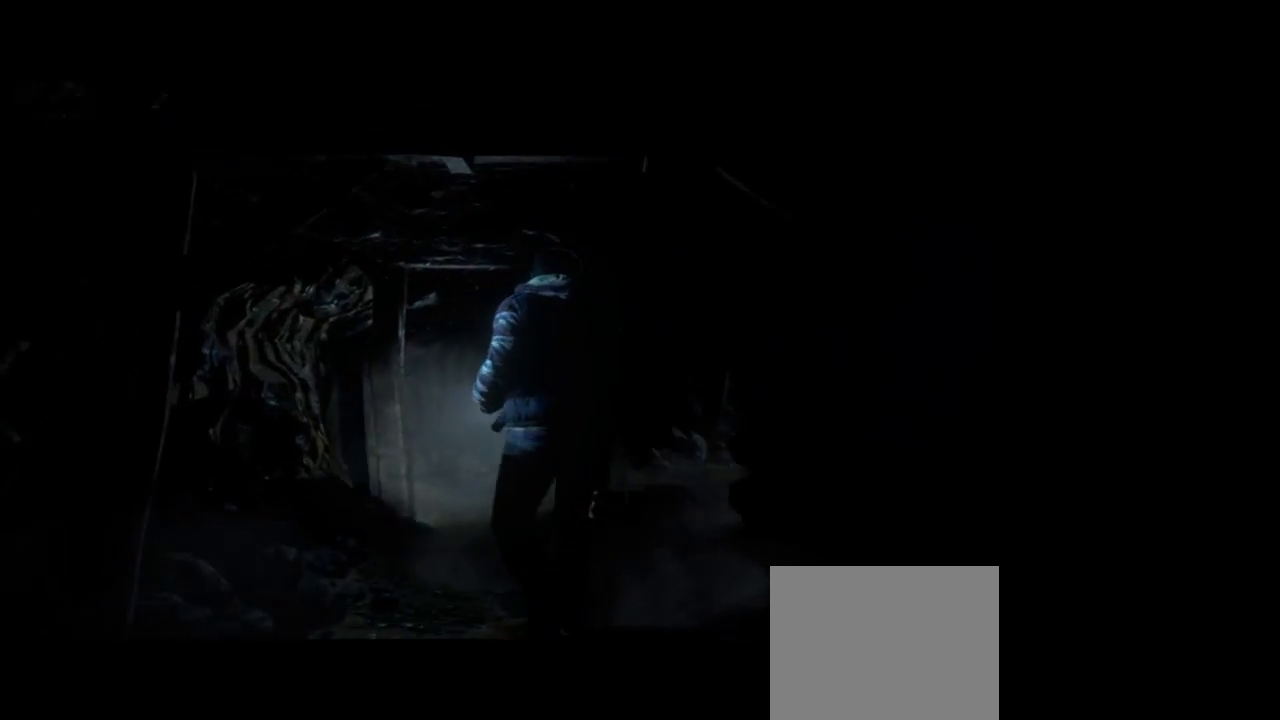
Gameplay with a controller (PlayStation layout); each line is a JSON object with the inputs held at the frame after it. "events" lists button and stick changes between this image and that frame as [ms after this image, input, new state], when the widget could be followed in between. Not read: L1.
{"buttons": [], "left_stick": "up", "right_stick": "center", "events": []}
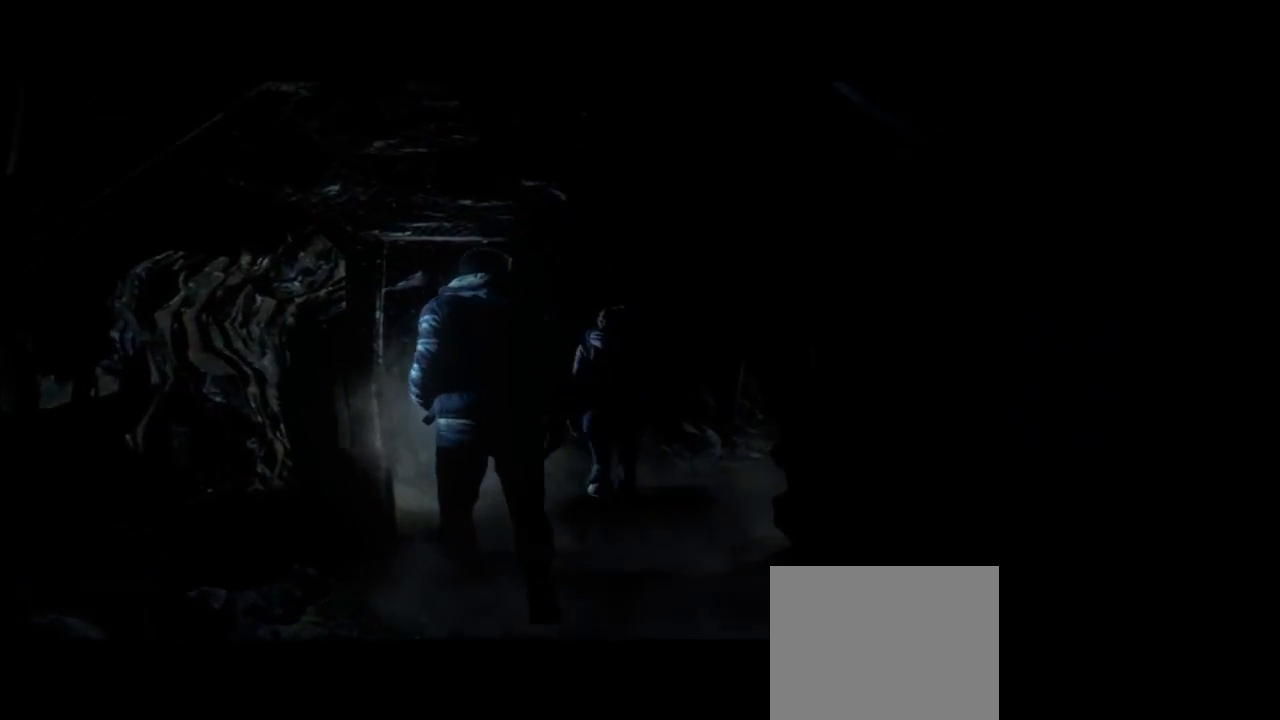
{"buttons": [], "left_stick": "up", "right_stick": "center", "events": []}
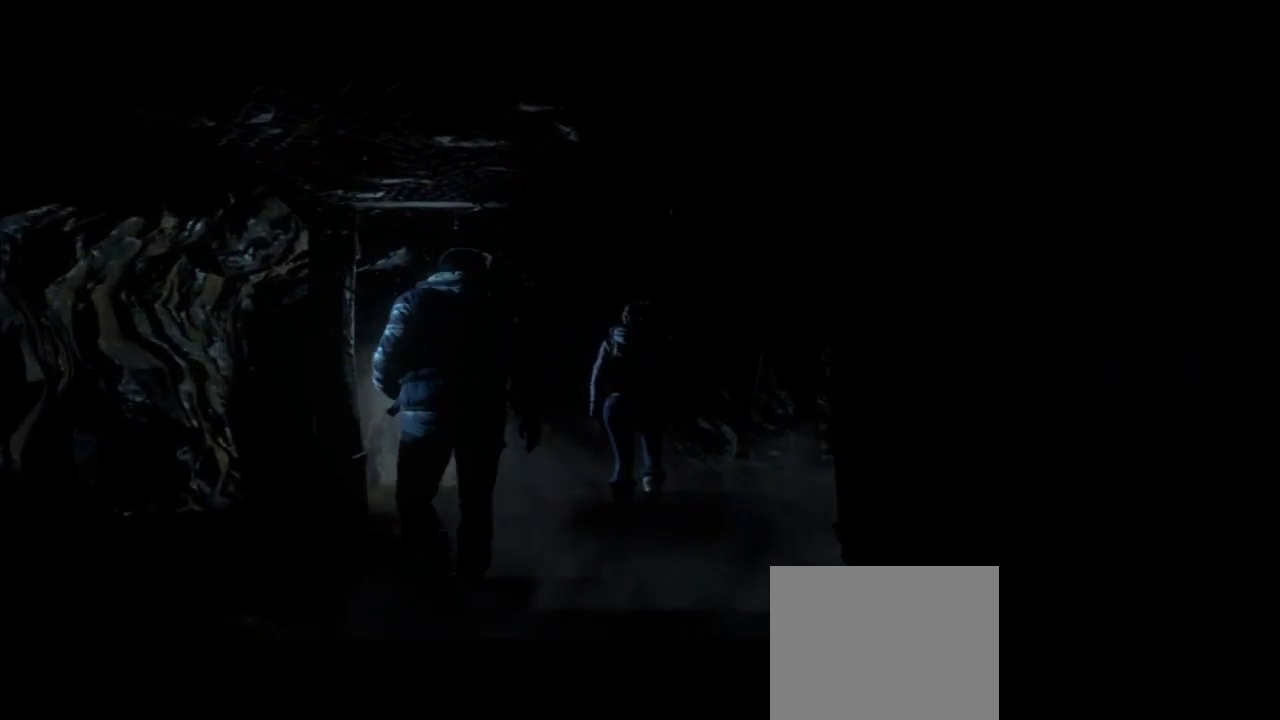
{"buttons": [], "left_stick": "up", "right_stick": "center", "events": []}
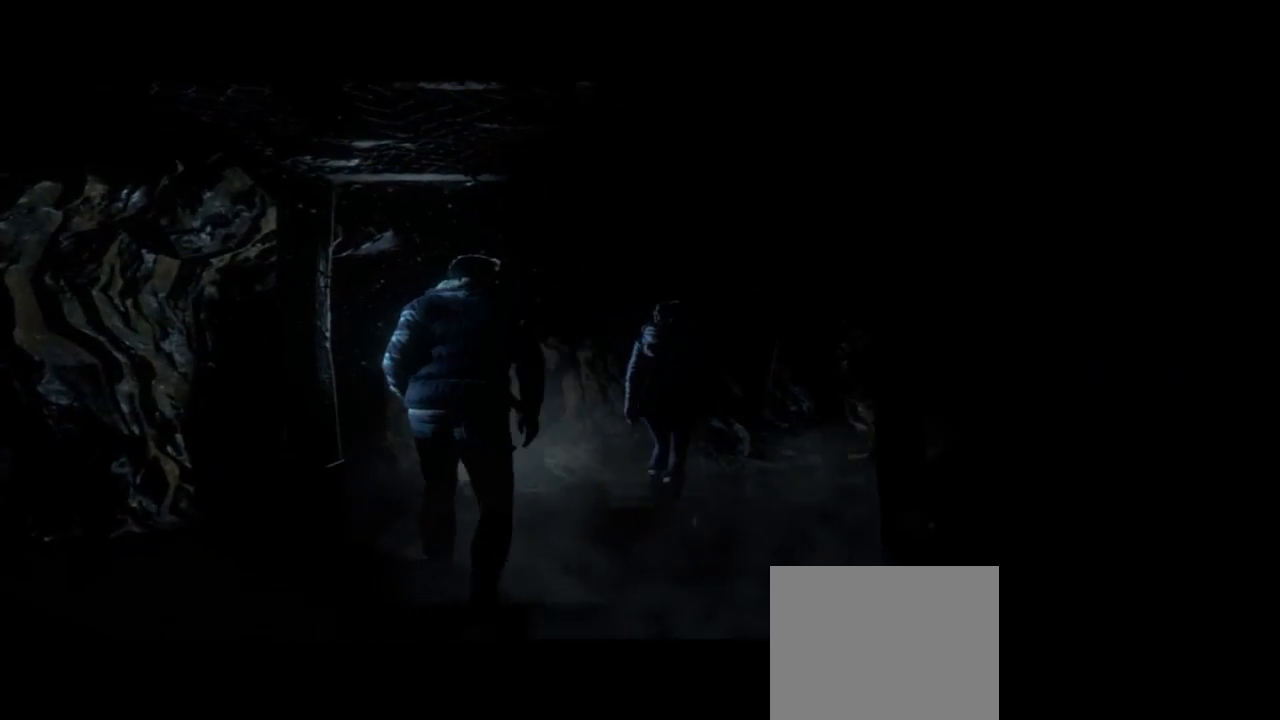
{"buttons": [], "left_stick": "up", "right_stick": "center", "events": []}
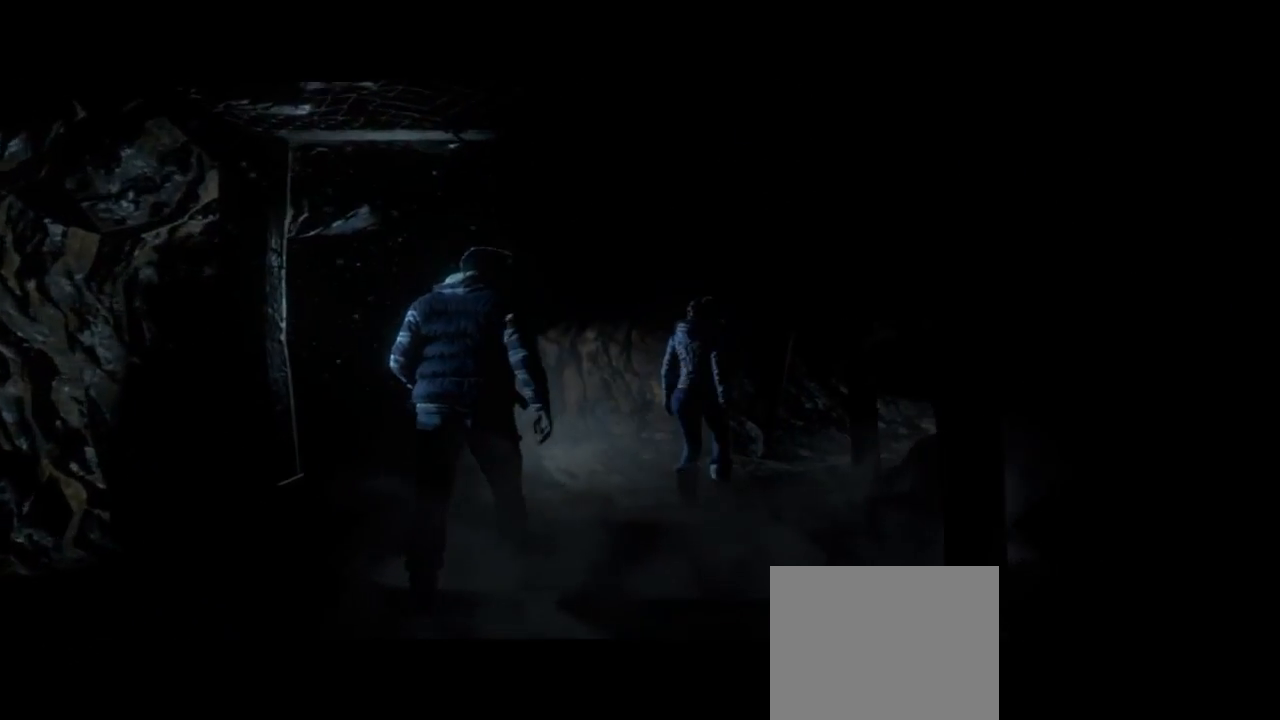
{"buttons": [], "left_stick": "up-right", "right_stick": "center", "events": [[200, "left_stick", "up-right"]]}
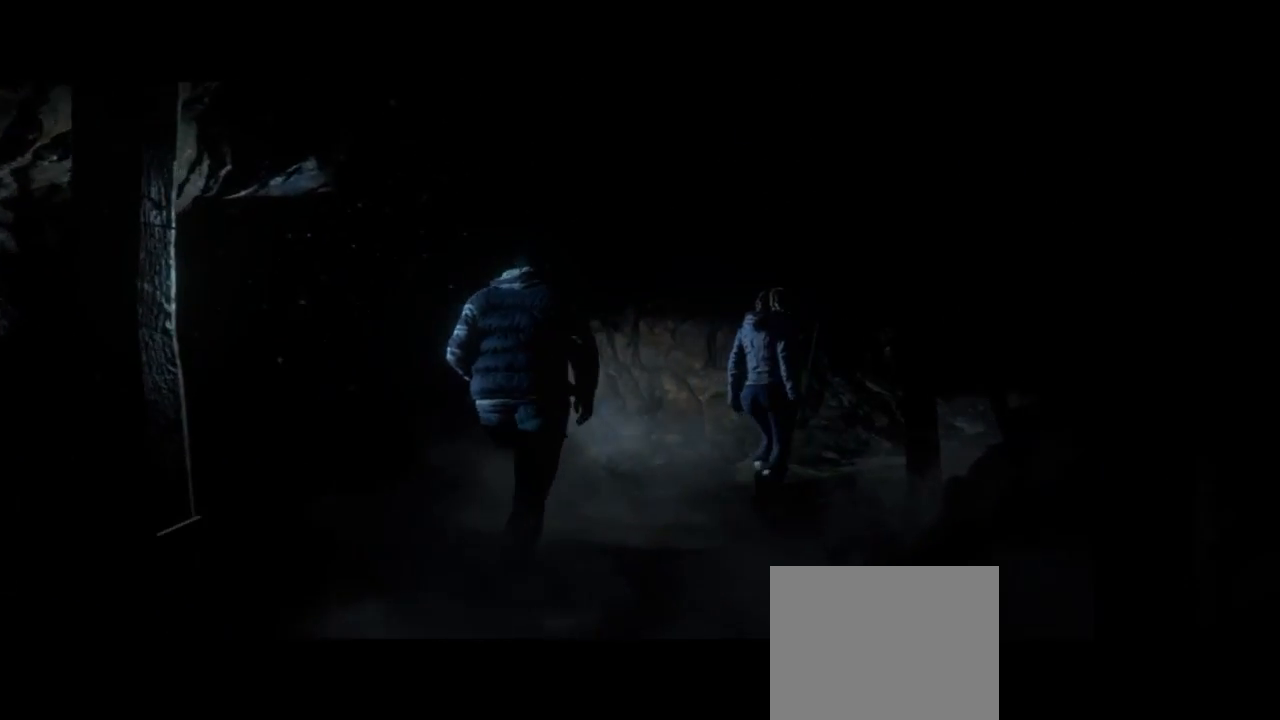
{"buttons": [], "left_stick": "up-right", "right_stick": "center", "events": []}
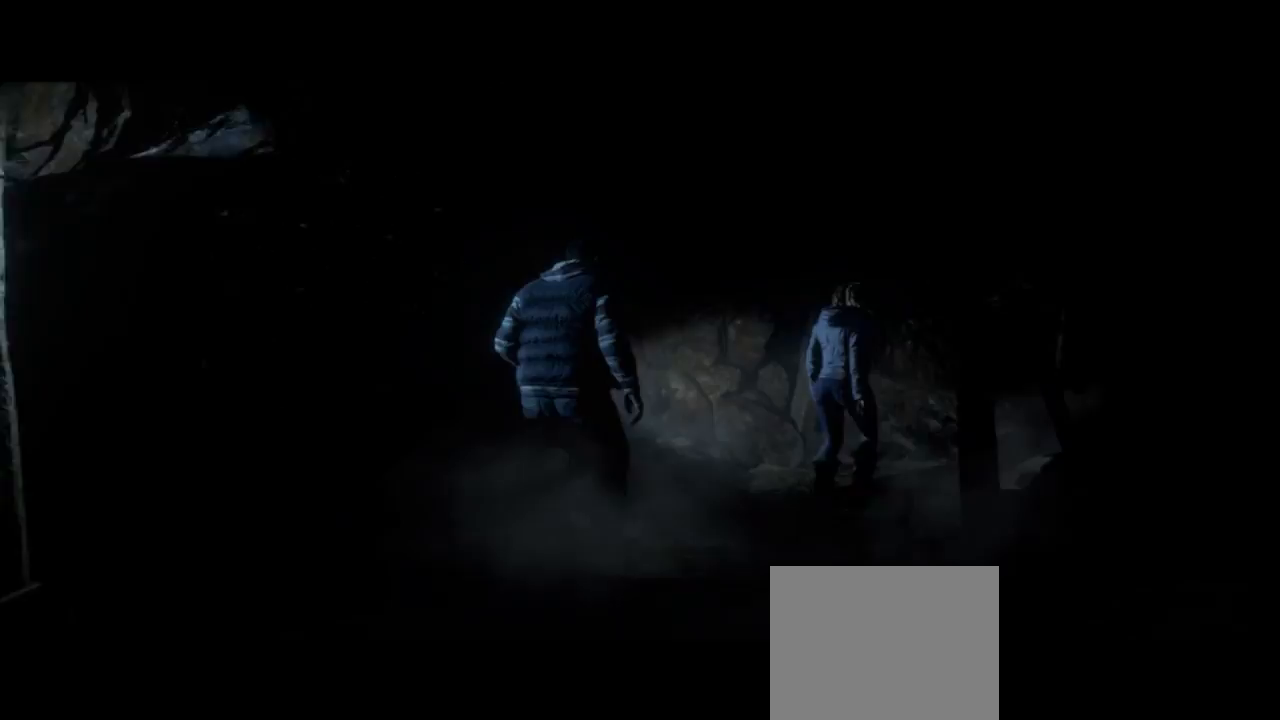
{"buttons": [], "left_stick": "up-right", "right_stick": "center", "events": []}
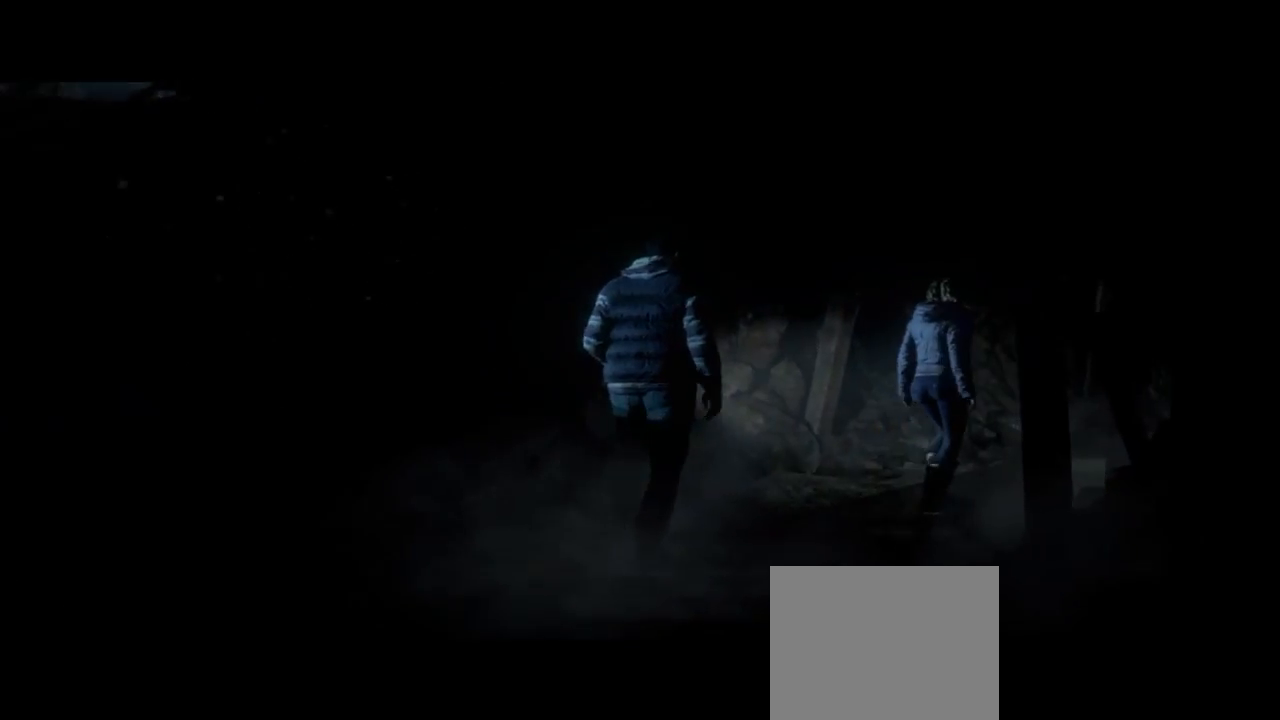
{"buttons": [], "left_stick": "up-right", "right_stick": "center", "events": []}
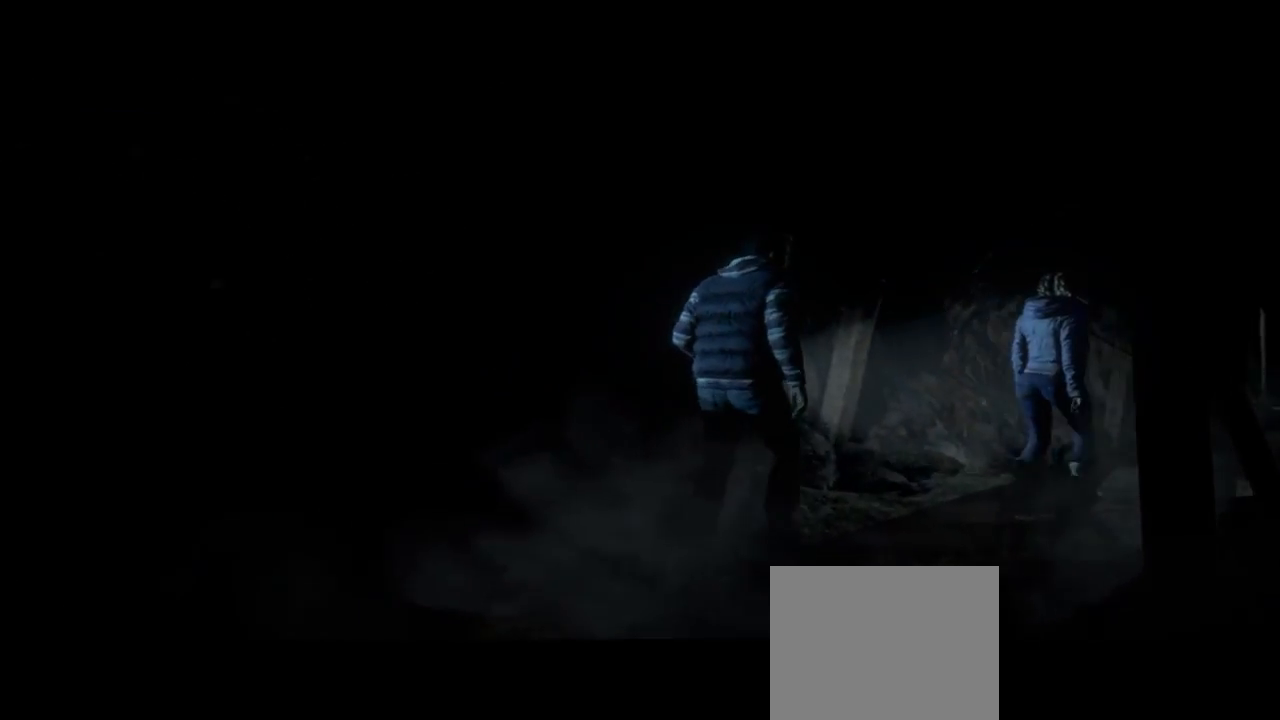
{"buttons": [], "left_stick": "up-right", "right_stick": "center", "events": []}
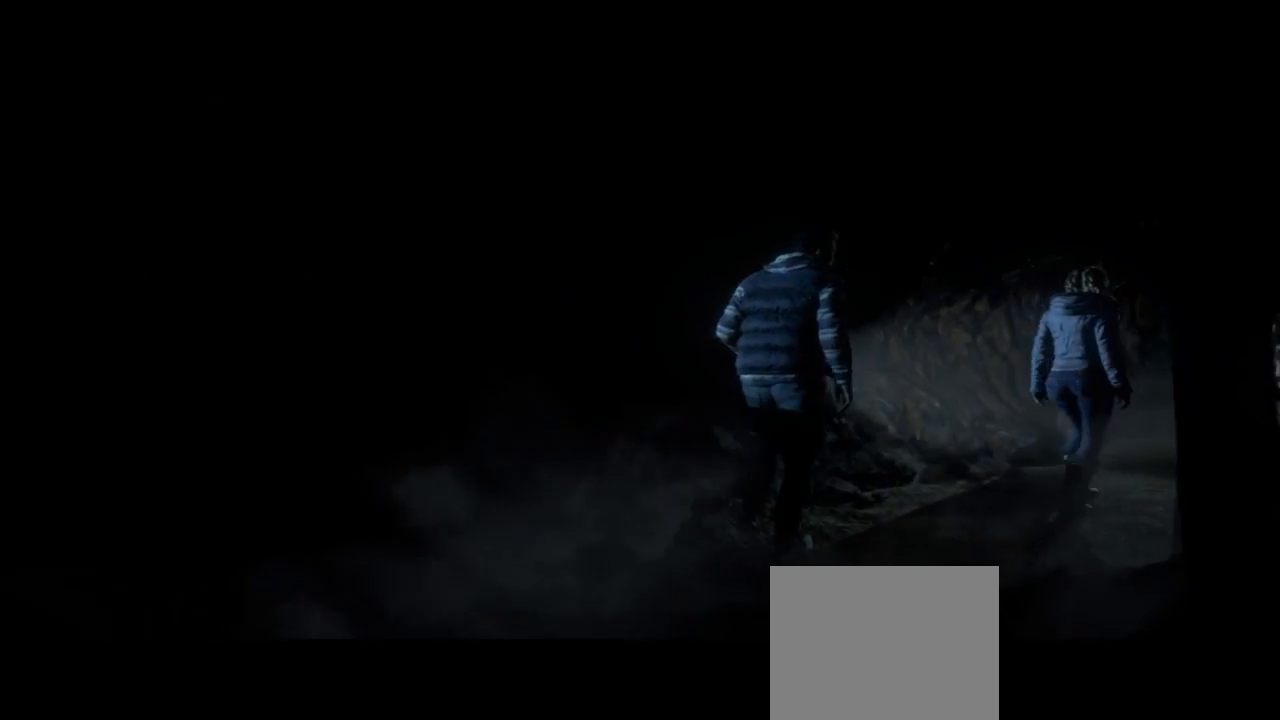
{"buttons": [], "left_stick": "up-right", "right_stick": "center", "events": []}
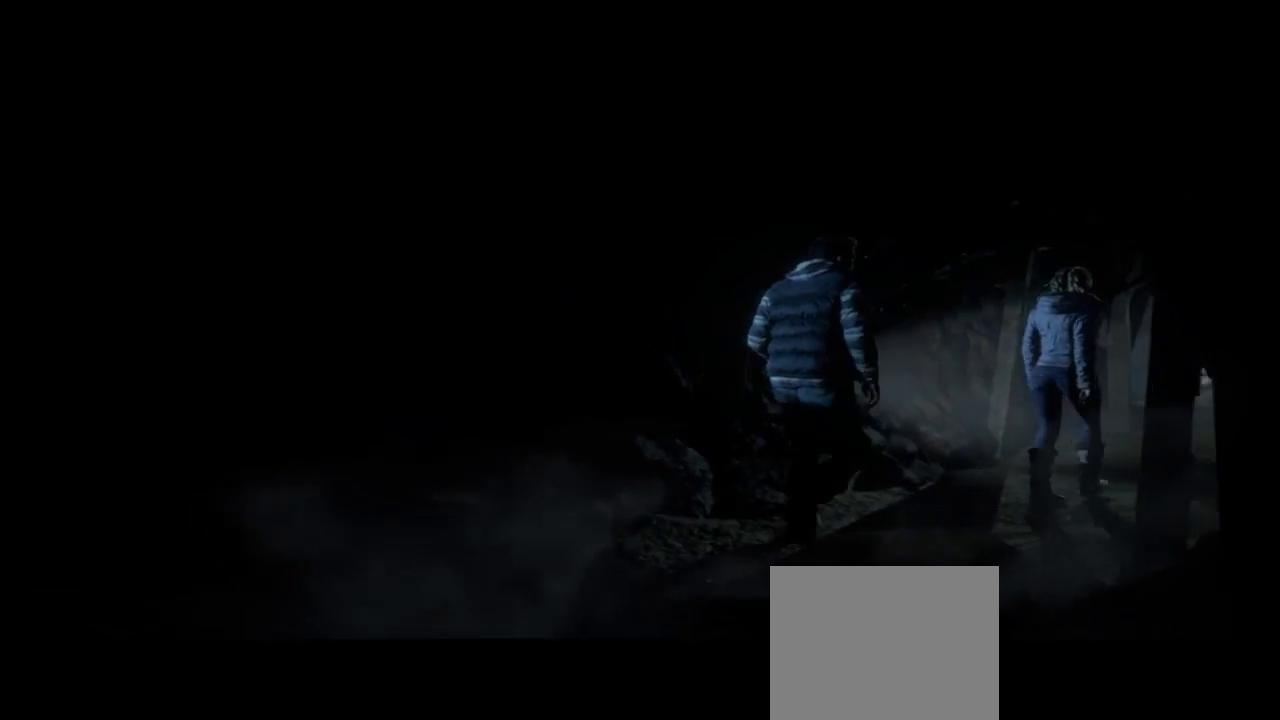
{"buttons": [], "left_stick": "up-right", "right_stick": "center", "events": []}
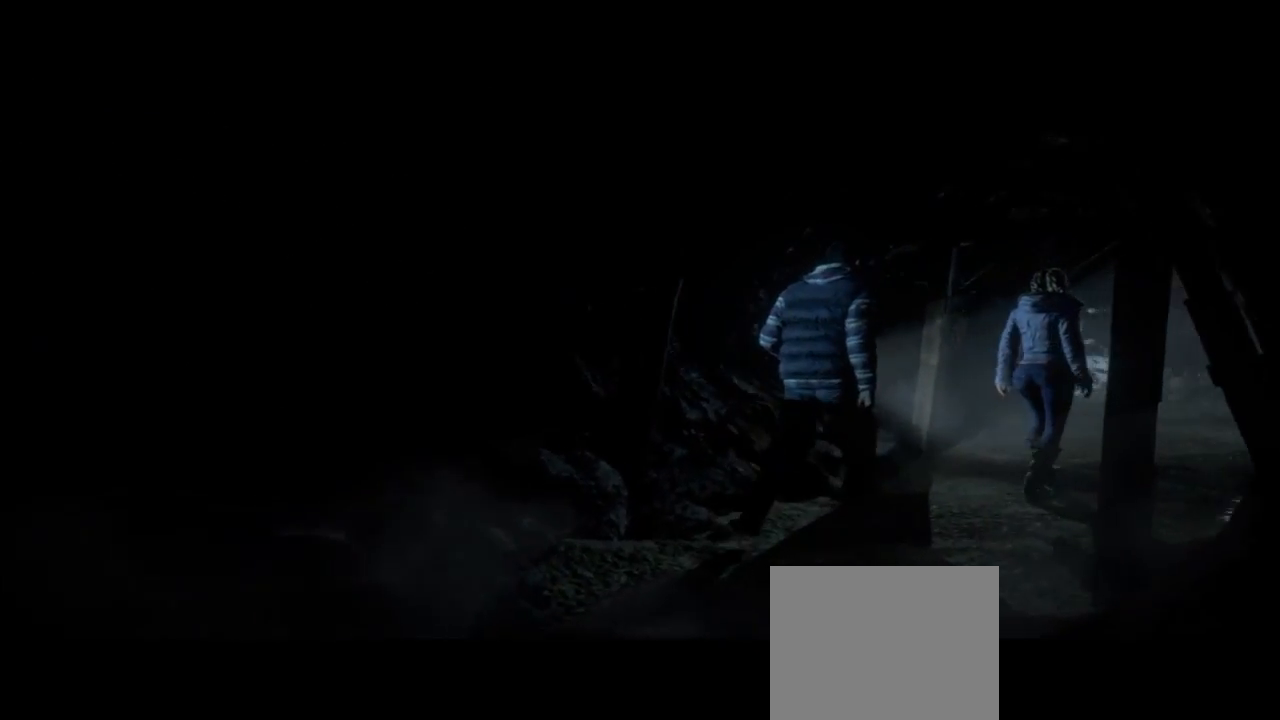
{"buttons": [], "left_stick": "up-right", "right_stick": "center", "events": []}
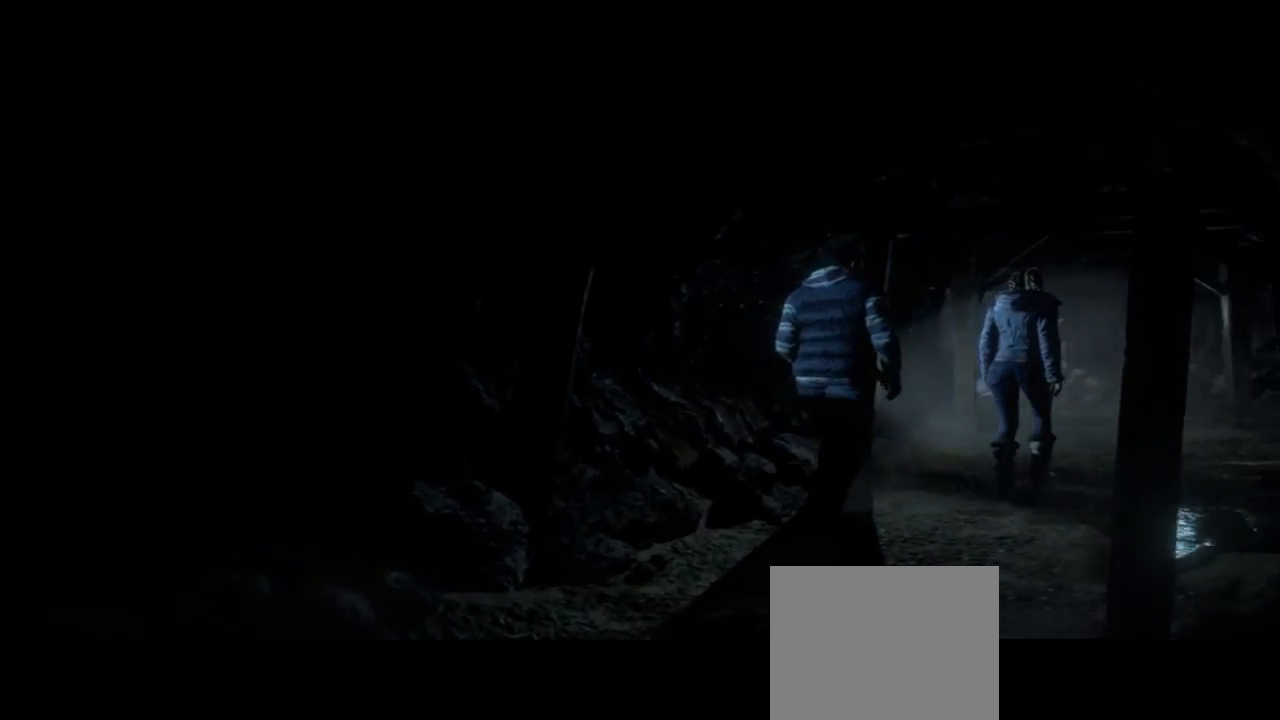
{"buttons": [], "left_stick": "up-right", "right_stick": "center", "events": []}
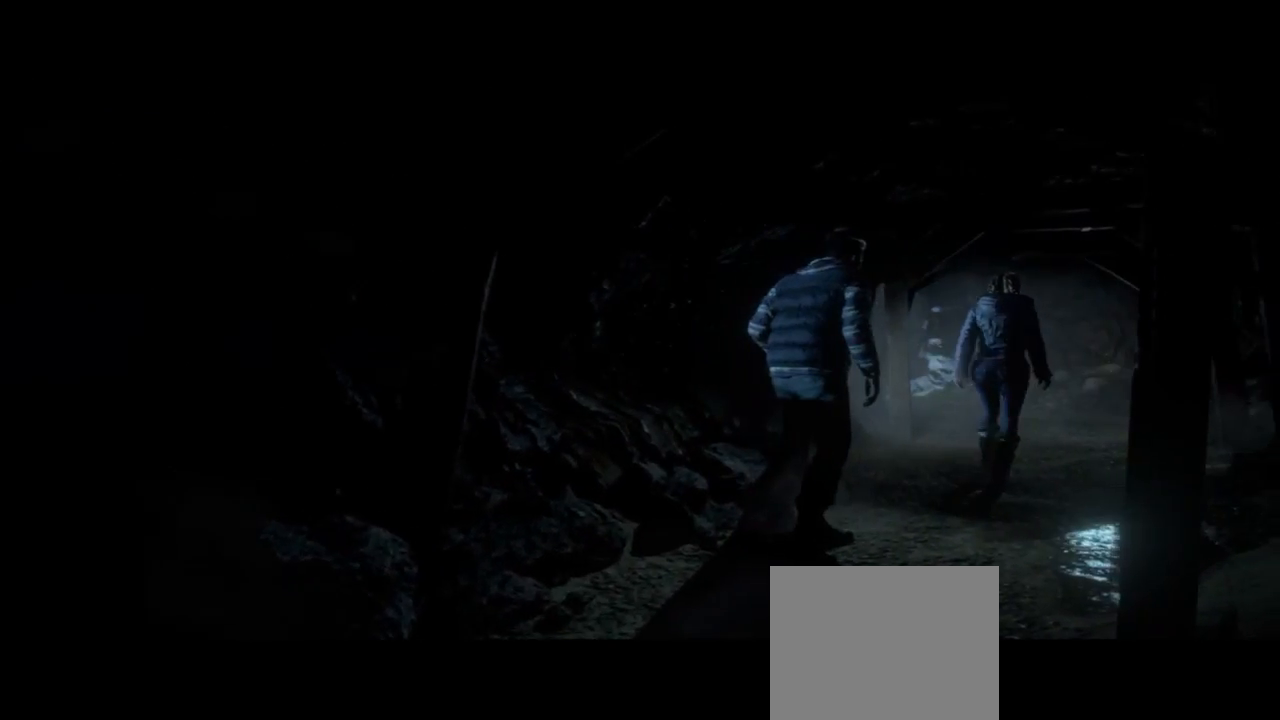
{"buttons": [], "left_stick": "up-right", "right_stick": "center", "events": []}
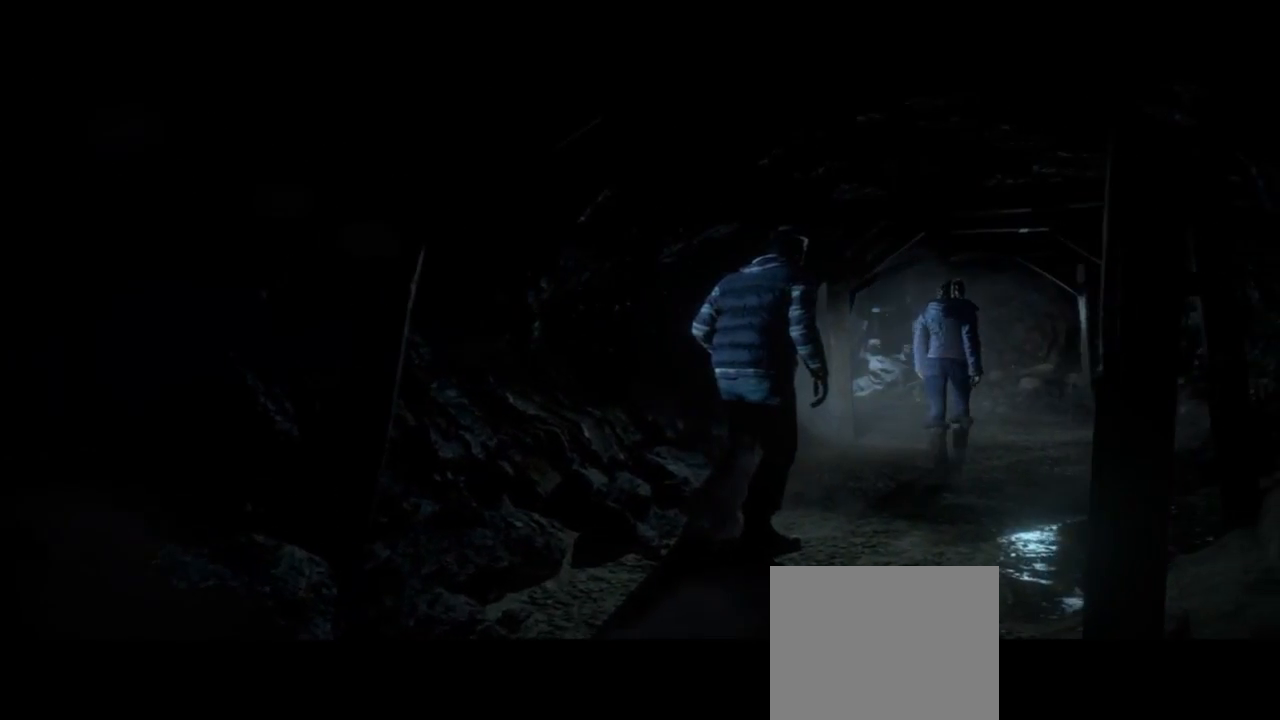
{"buttons": [], "left_stick": "right", "right_stick": "center", "events": [[67, "left_stick", "right"]]}
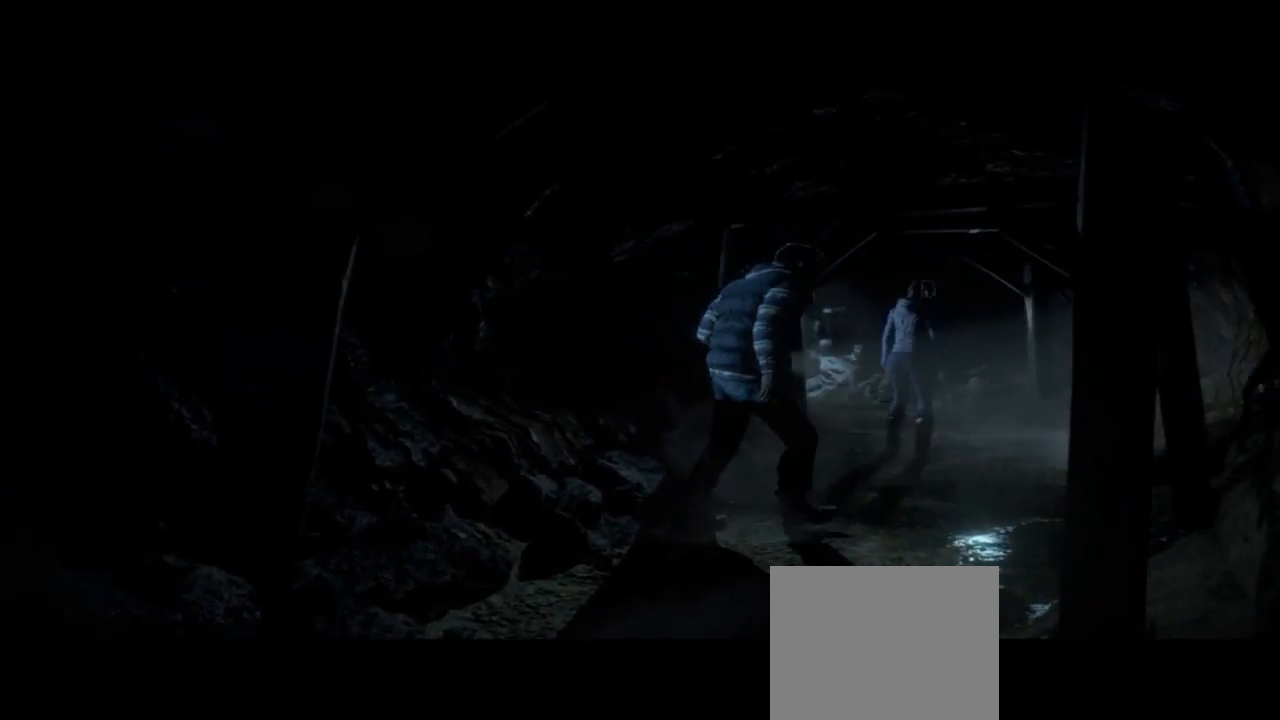
{"buttons": [], "left_stick": "up-right", "right_stick": "center", "events": [[200, "left_stick", "up-right"]]}
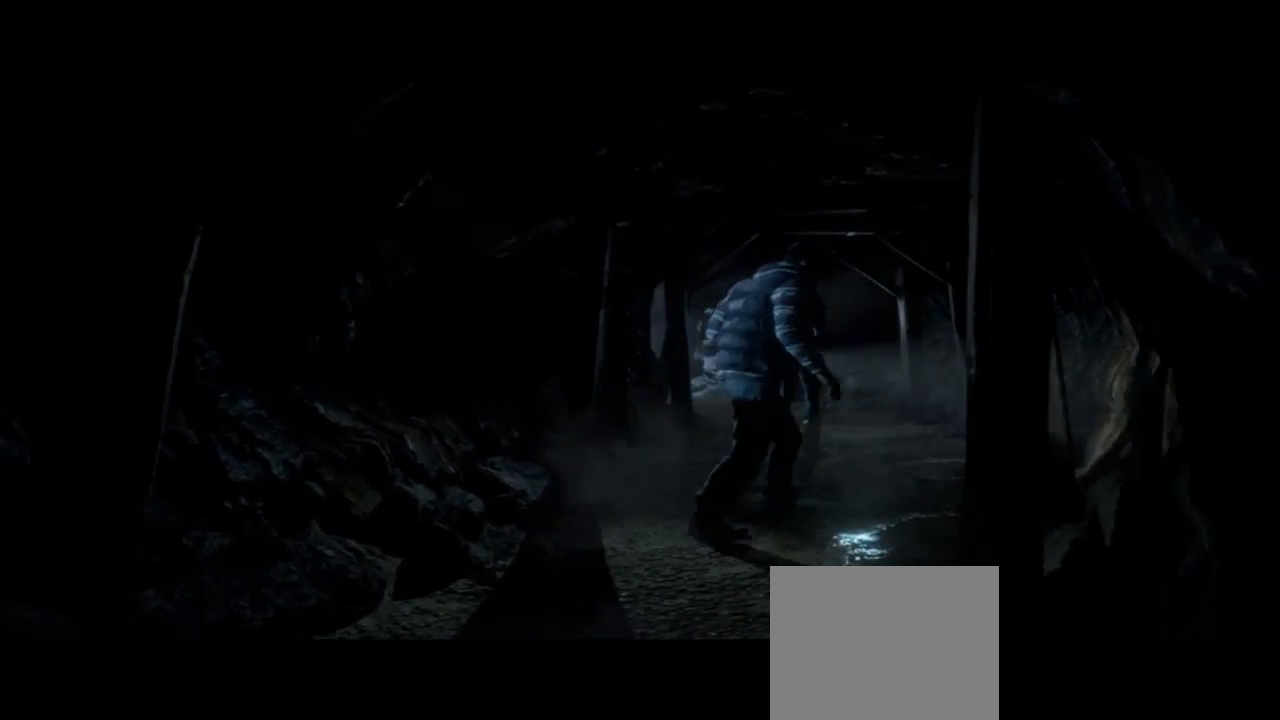
{"buttons": [], "left_stick": "up", "right_stick": "center", "events": [[167, "left_stick", "up"]]}
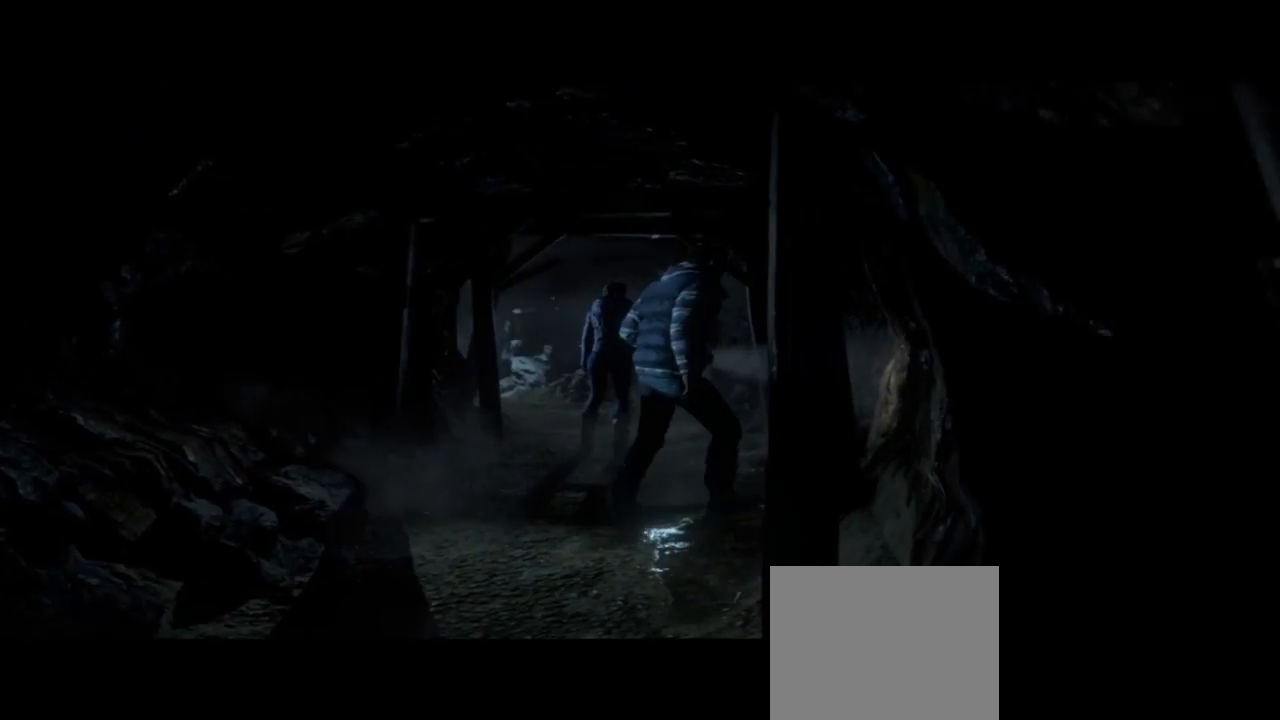
{"buttons": [], "left_stick": "up", "right_stick": "center", "events": []}
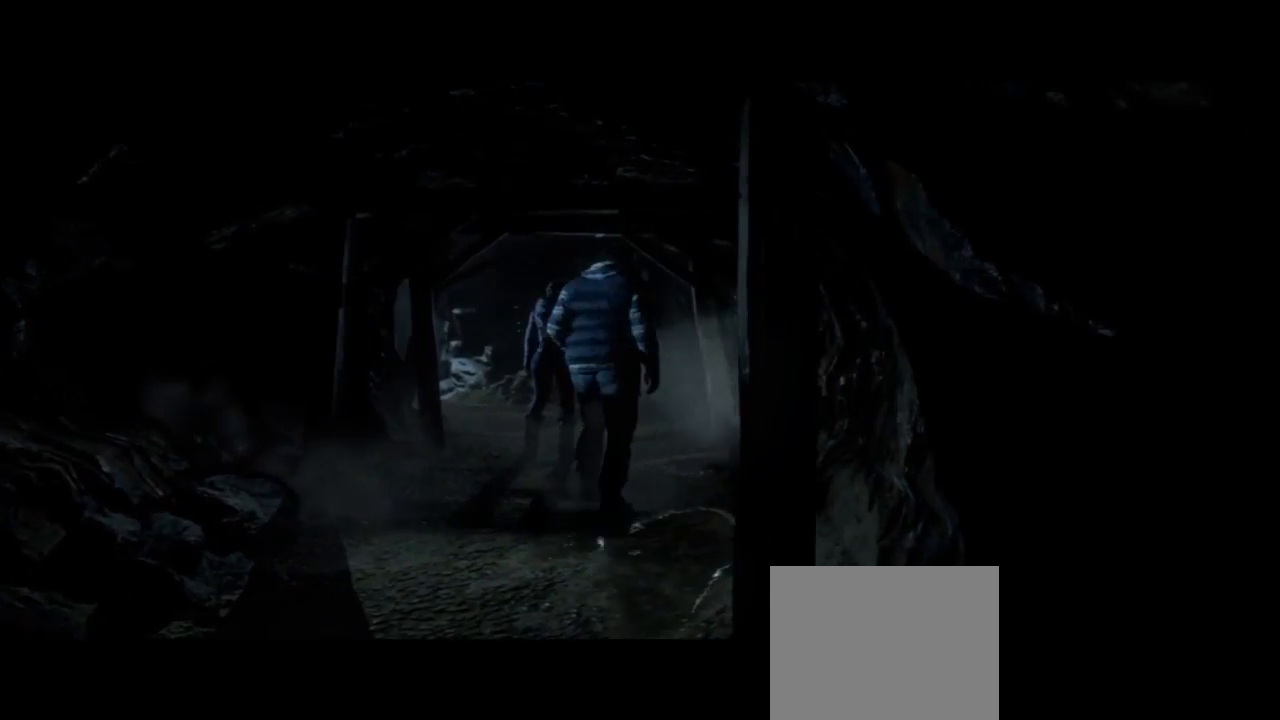
{"buttons": [], "left_stick": "up", "right_stick": "center", "events": []}
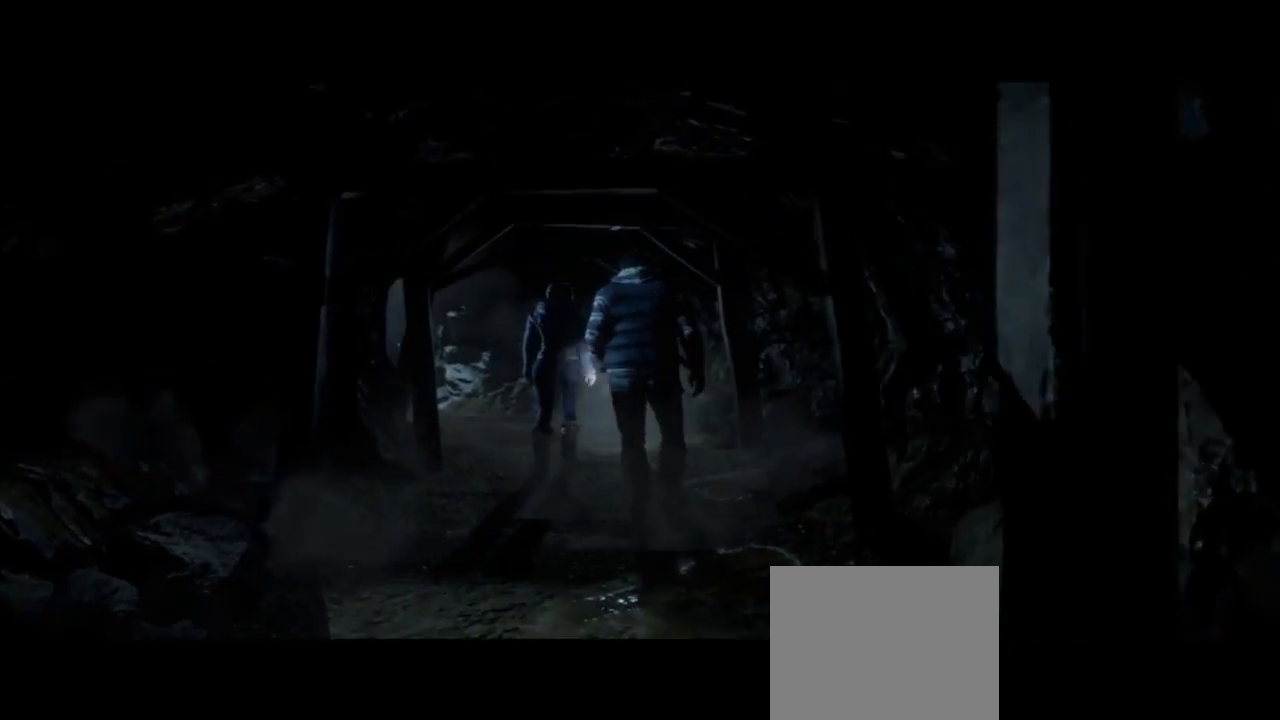
{"buttons": [], "left_stick": "up", "right_stick": "center", "events": []}
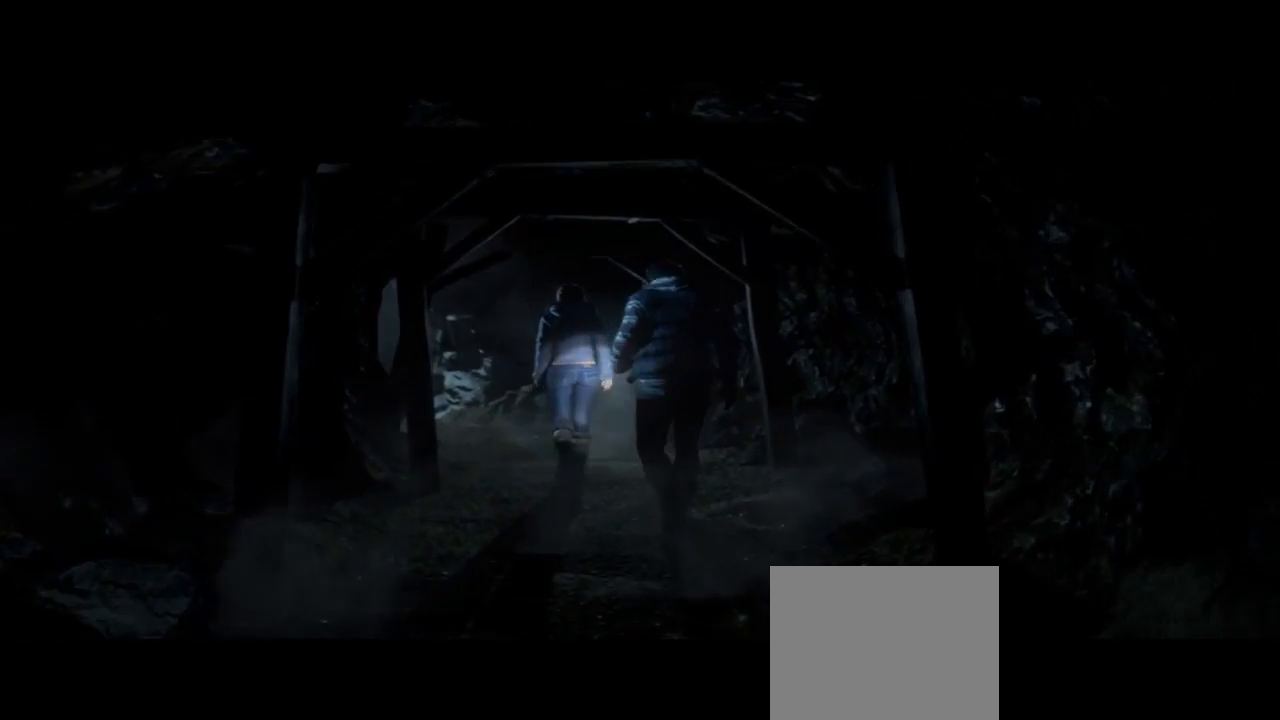
{"buttons": [], "left_stick": "up", "right_stick": "center", "events": []}
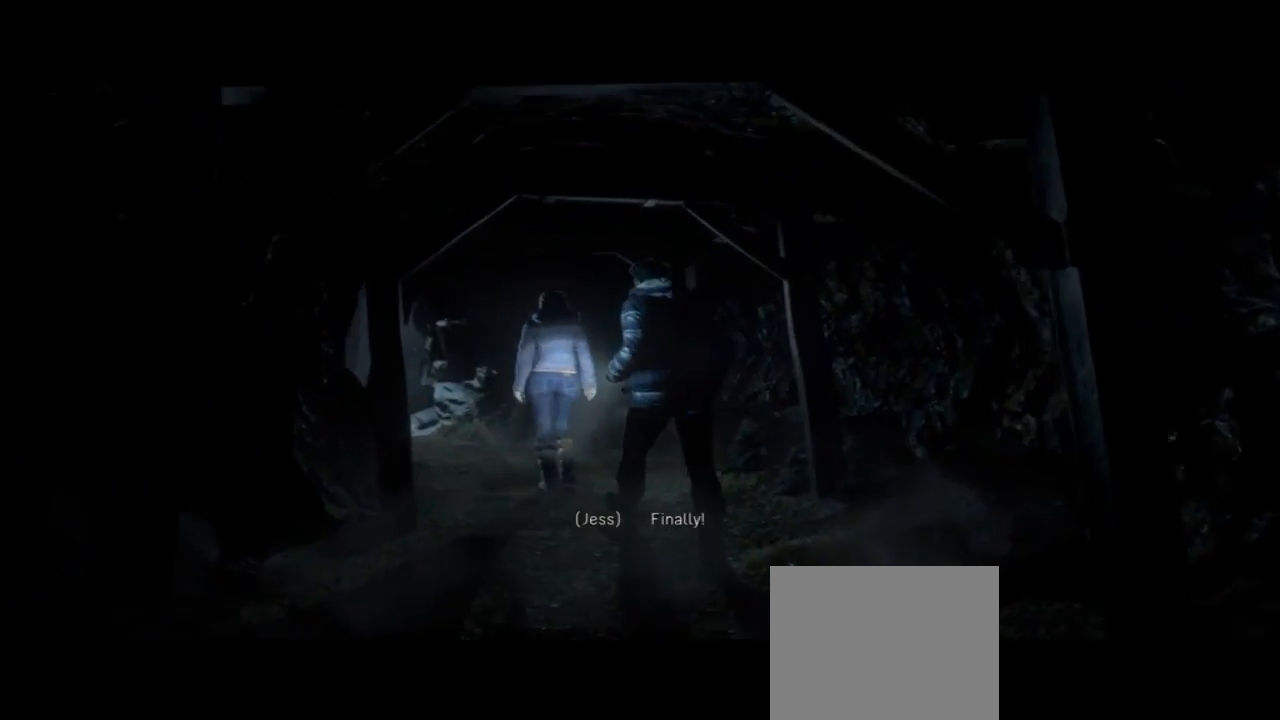
{"buttons": [], "left_stick": "up-left", "right_stick": "center", "events": [[200, "left_stick", "up-left"]]}
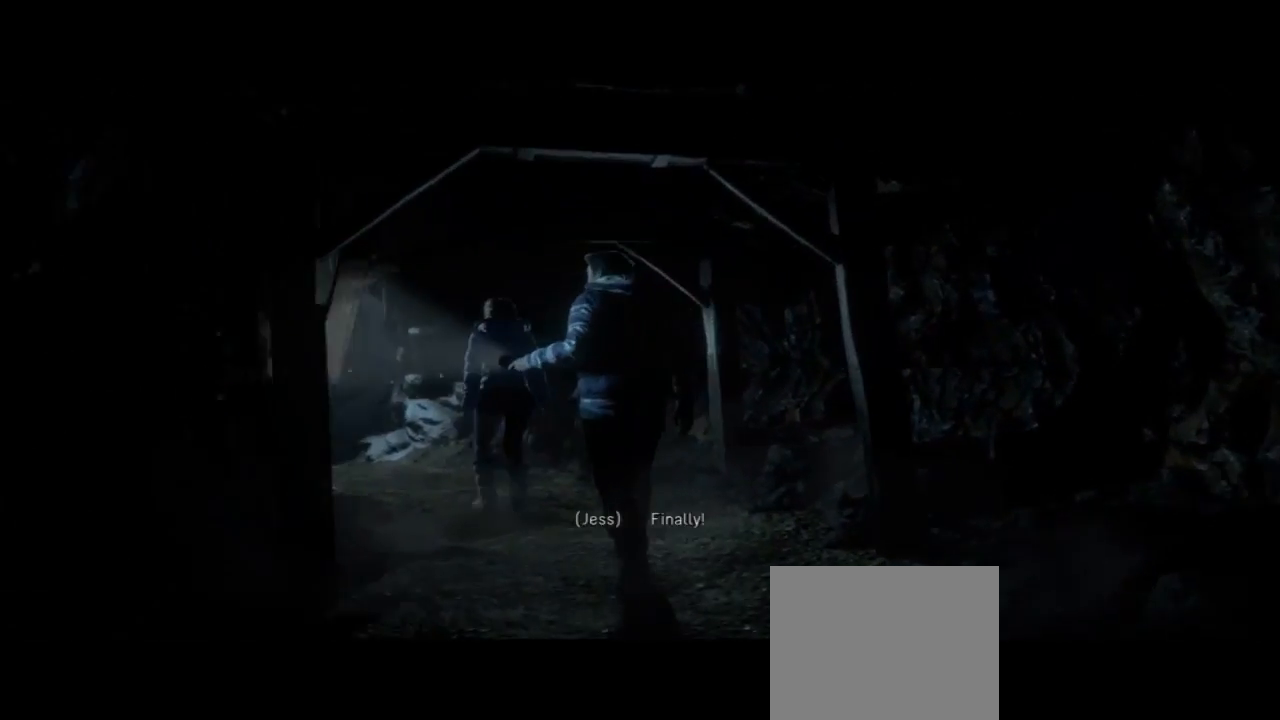
{"buttons": [], "left_stick": "up-left", "right_stick": "center", "events": []}
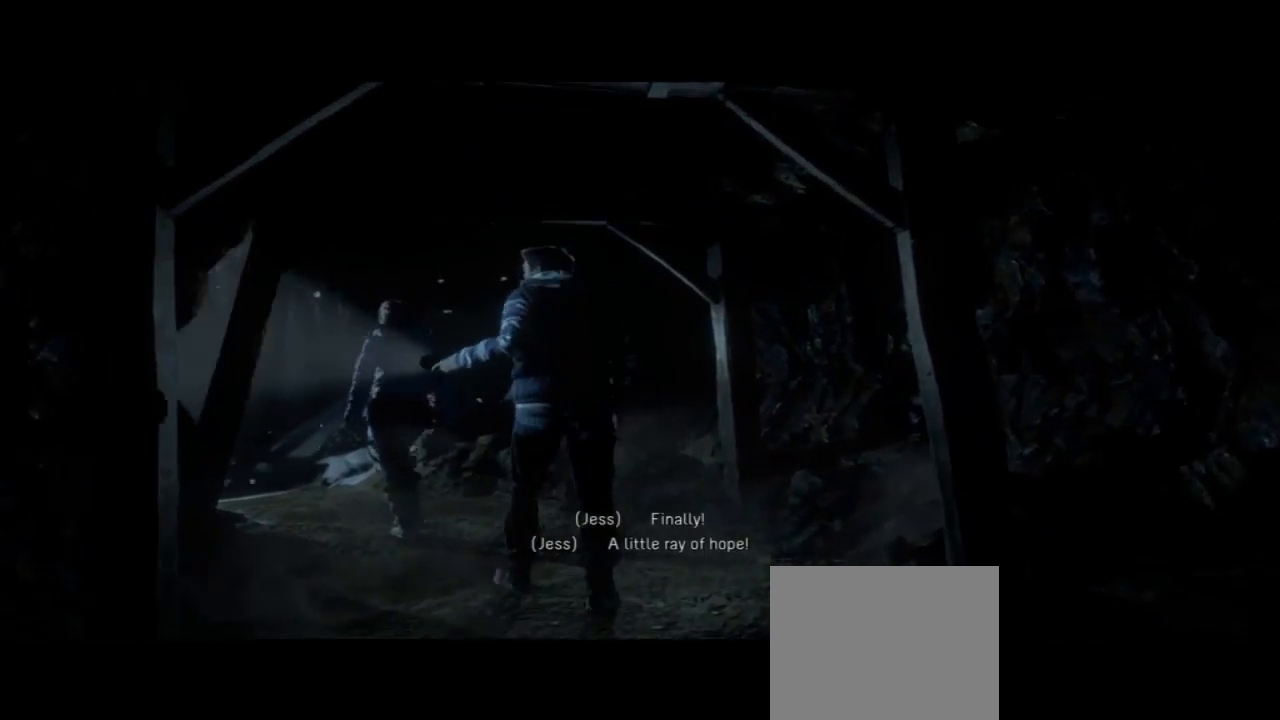
{"buttons": [], "left_stick": "up-left", "right_stick": "center", "events": []}
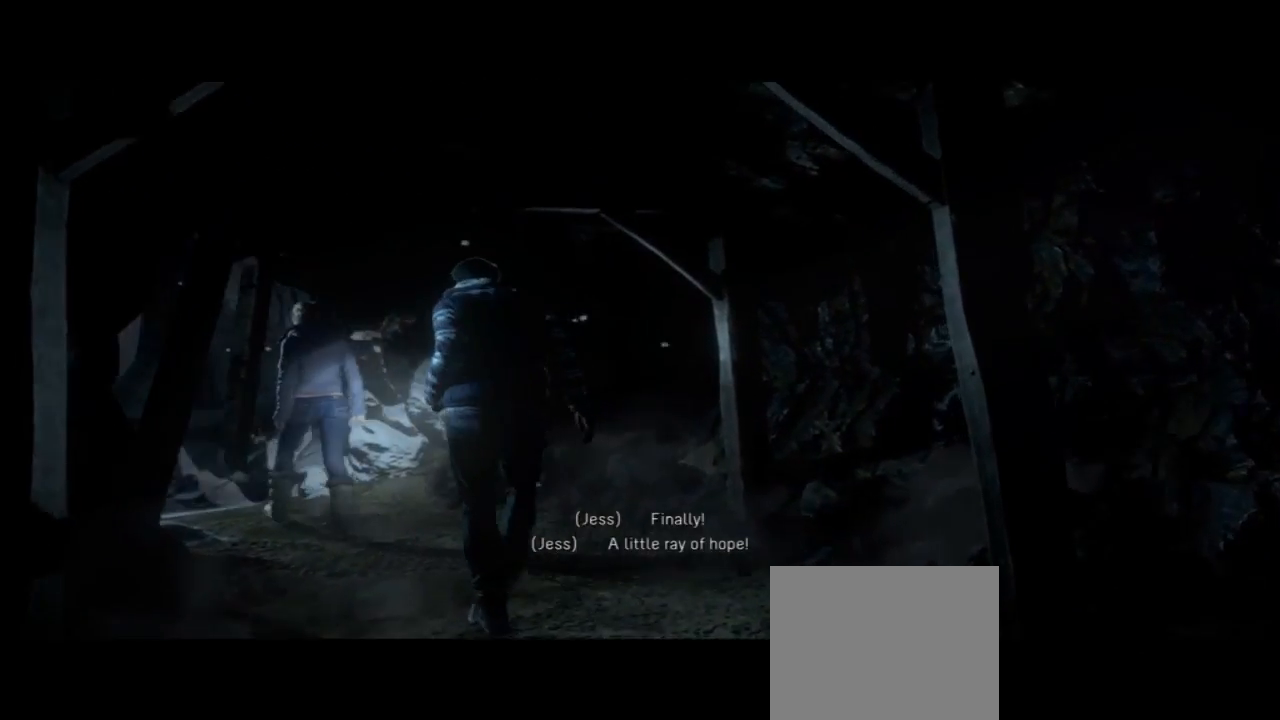
{"buttons": [], "left_stick": "up-left", "right_stick": "center", "events": []}
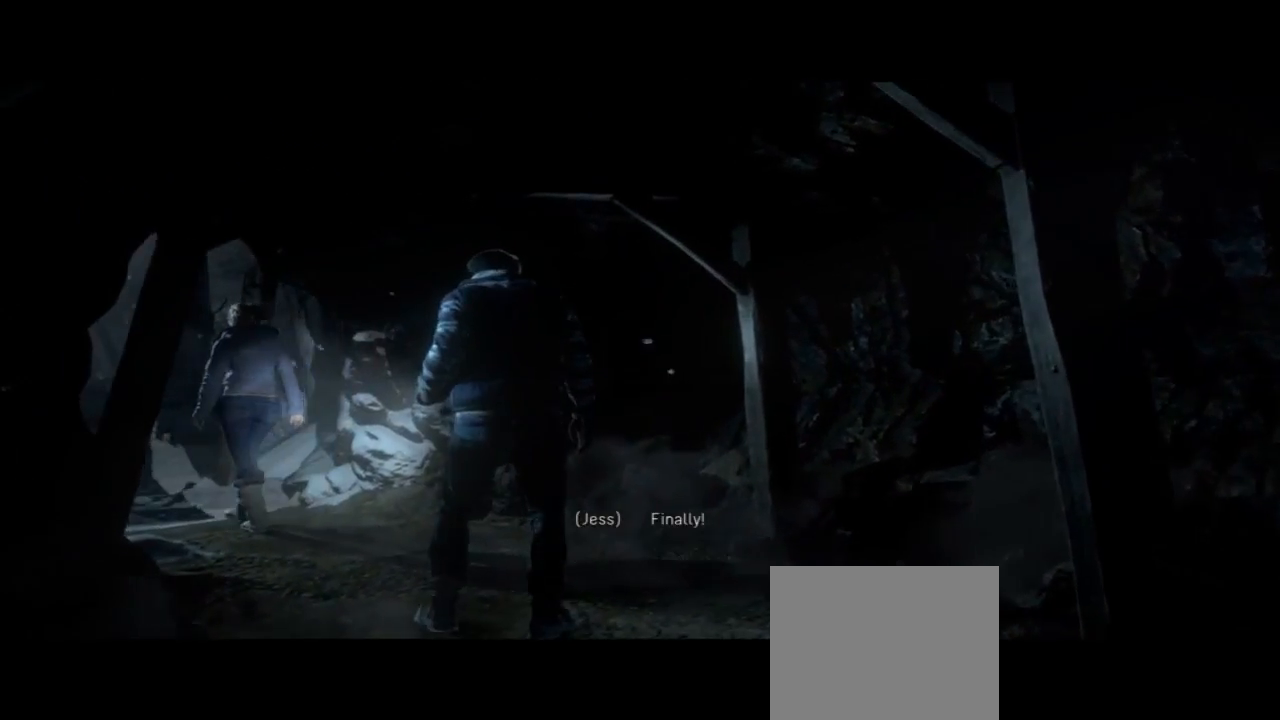
{"buttons": [], "left_stick": "up-left", "right_stick": "center", "events": []}